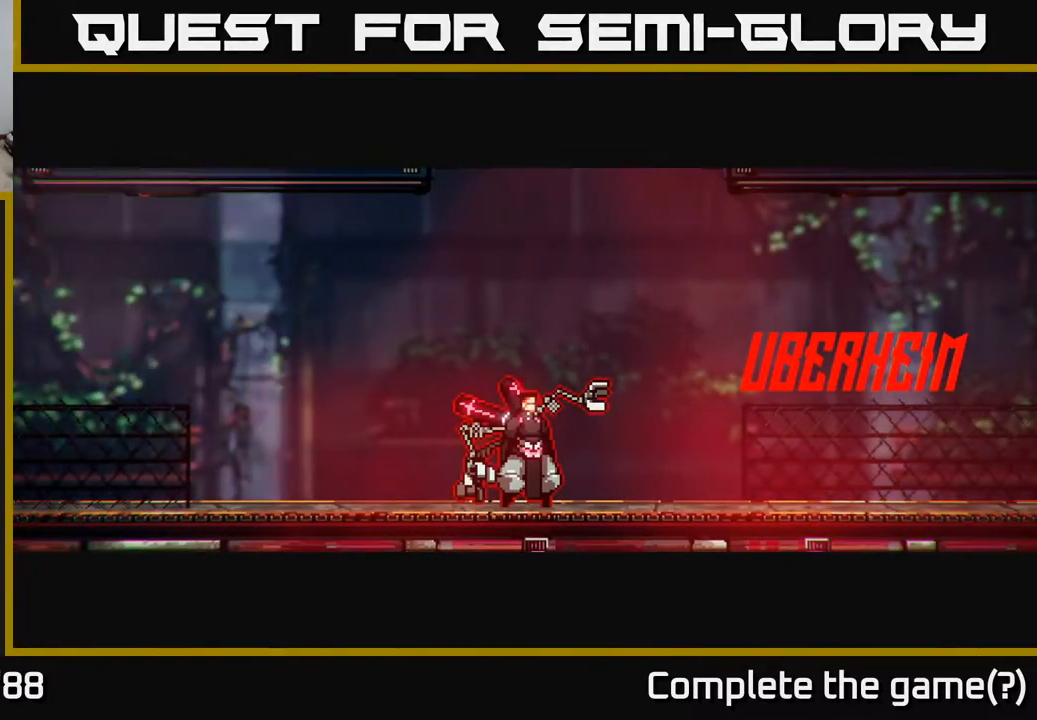
Gameplay with a controller (Xbox layout); each line is a JSON object with the inputs held at the frame after it. "events" lists button and stick changes between this image and that frame as [ms after this image, input, new state], when the widget could be followed in between.
{"buttons": [], "left_stick": "left", "right_stick": "center", "events": []}
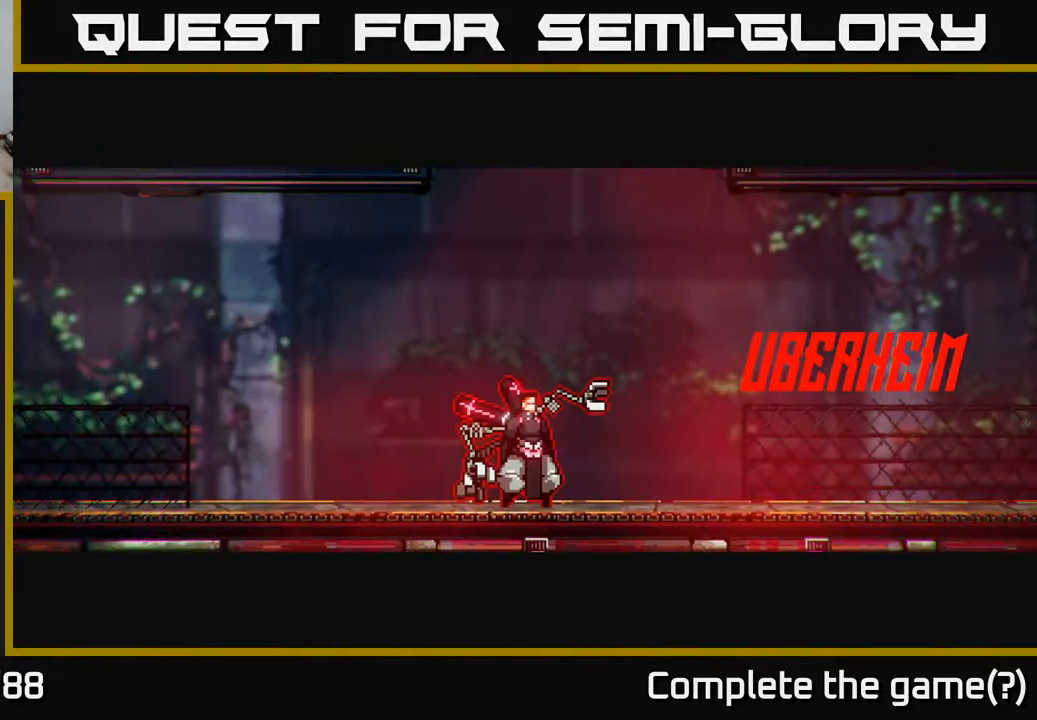
{"buttons": [], "left_stick": "left", "right_stick": "center", "events": []}
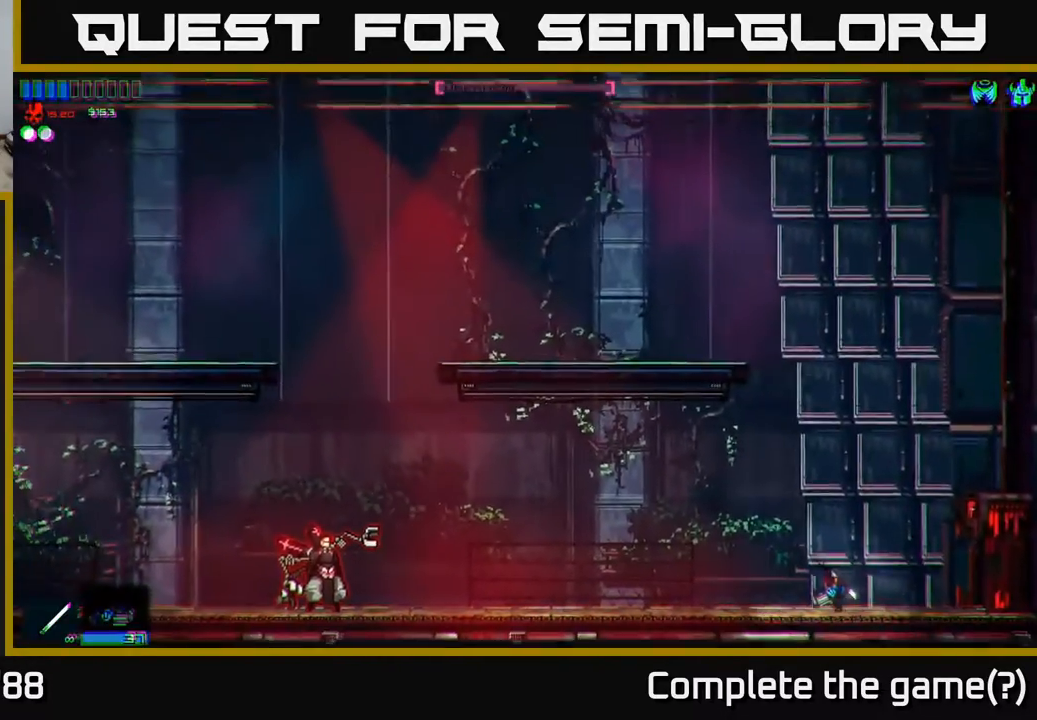
{"buttons": [], "left_stick": "left", "right_stick": "left", "events": [[367, "right_stick", "left"]]}
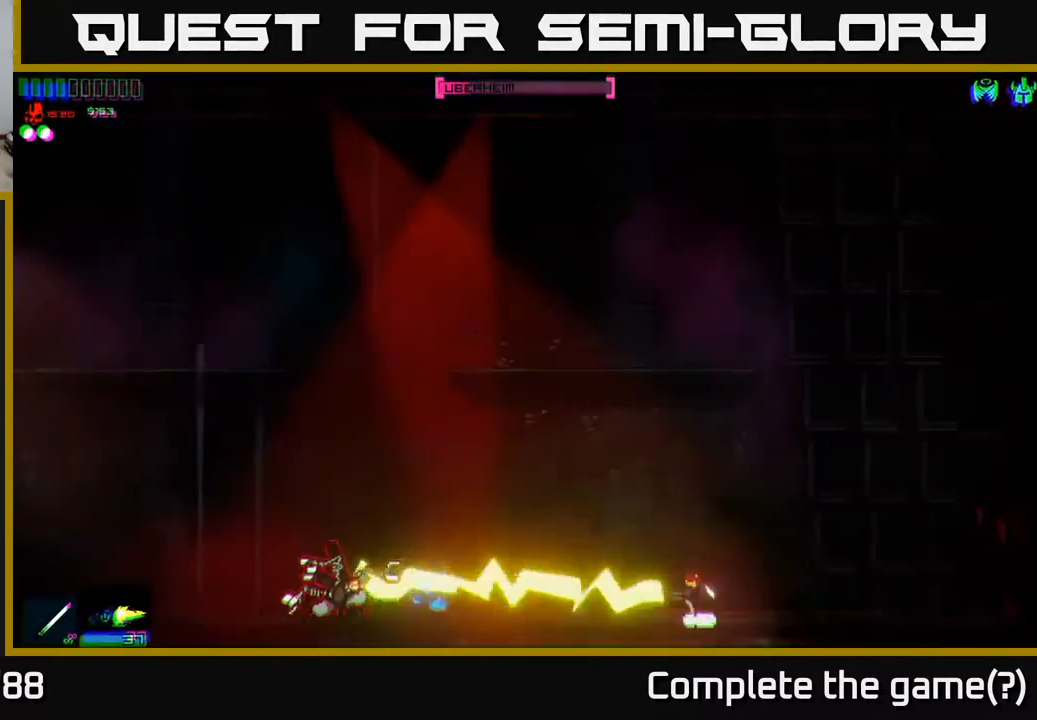
{"buttons": [], "left_stick": "left", "right_stick": "left", "events": []}
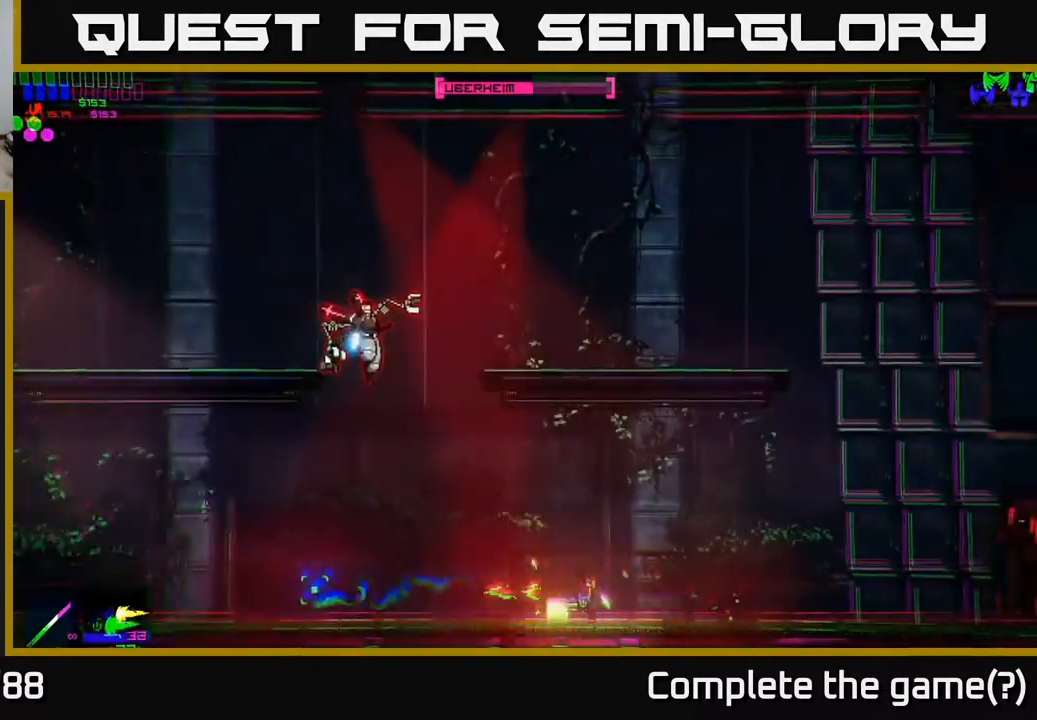
{"buttons": [], "left_stick": "left", "right_stick": "center", "events": [[50, "left_stick", "right"], [150, "right_stick", "center"], [450, "left_stick", "left"]]}
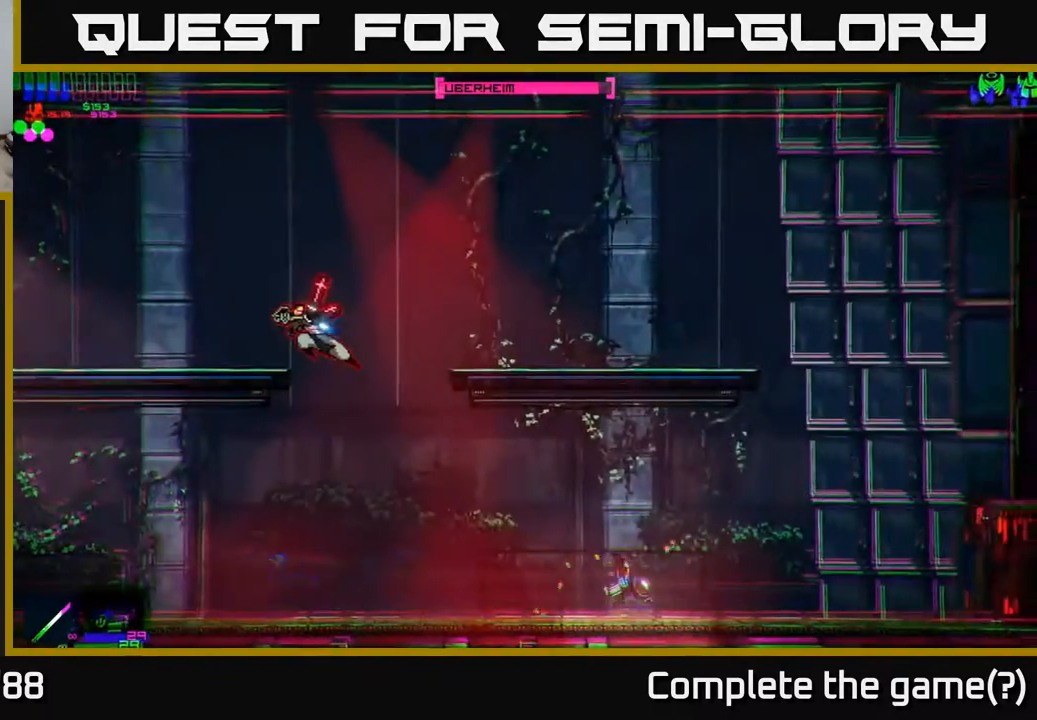
{"buttons": [], "left_stick": "left", "right_stick": "center", "events": []}
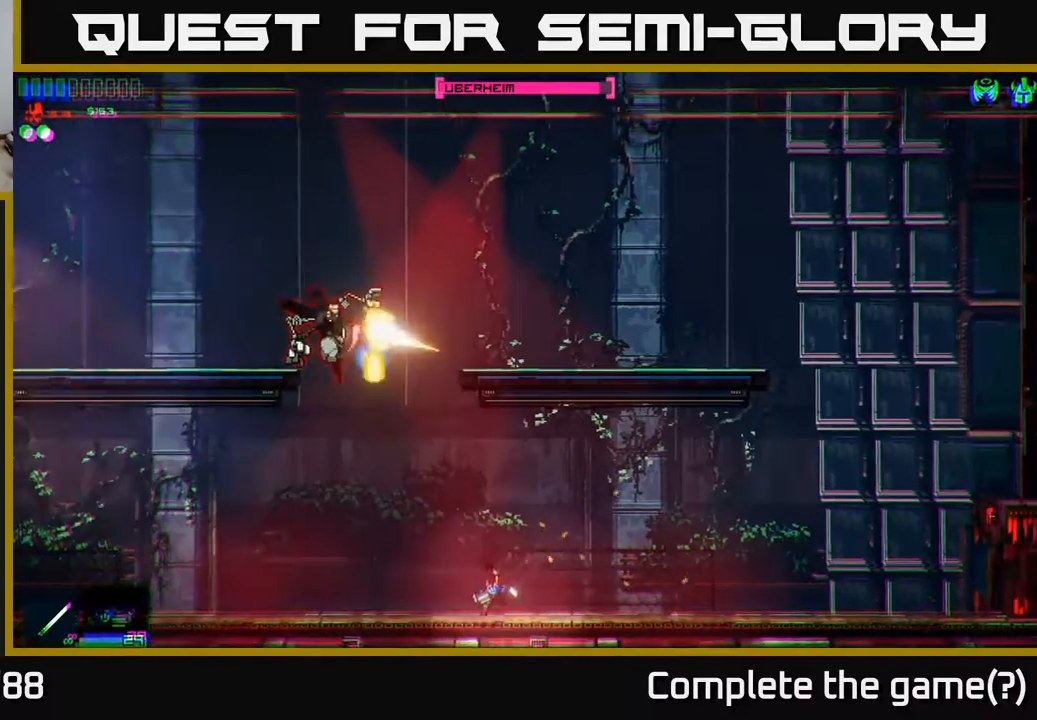
{"buttons": [], "left_stick": "center", "right_stick": "up", "events": [[133, "right_stick", "up"], [367, "left_stick", "center"]]}
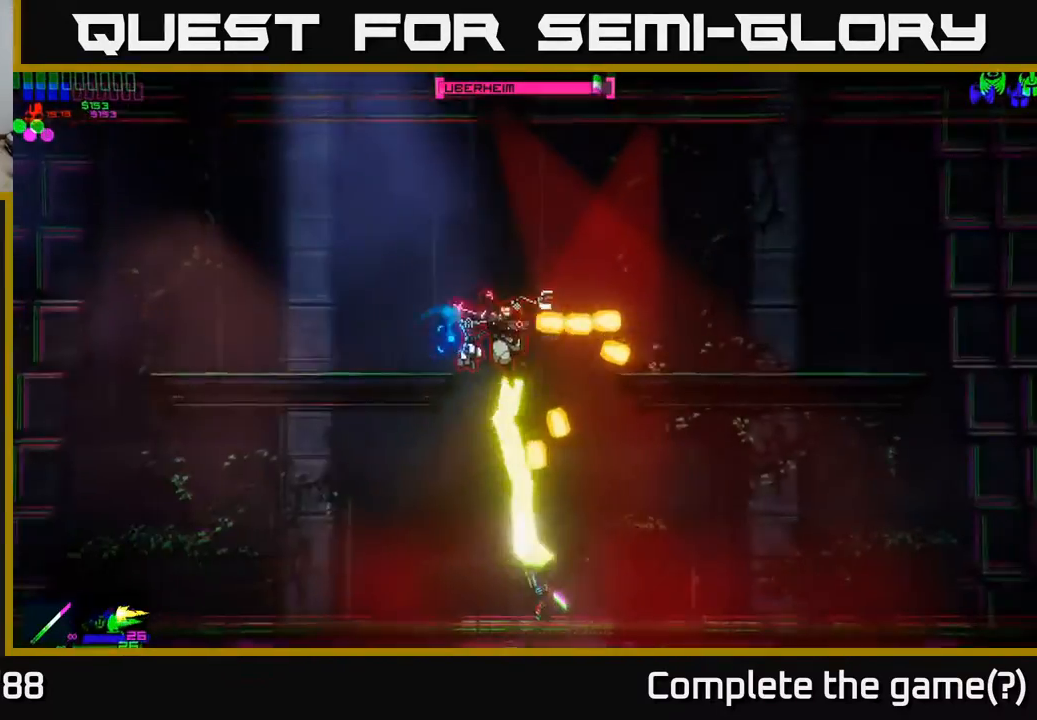
{"buttons": [], "left_stick": "left", "right_stick": "up", "events": [[350, "left_stick", "left"]]}
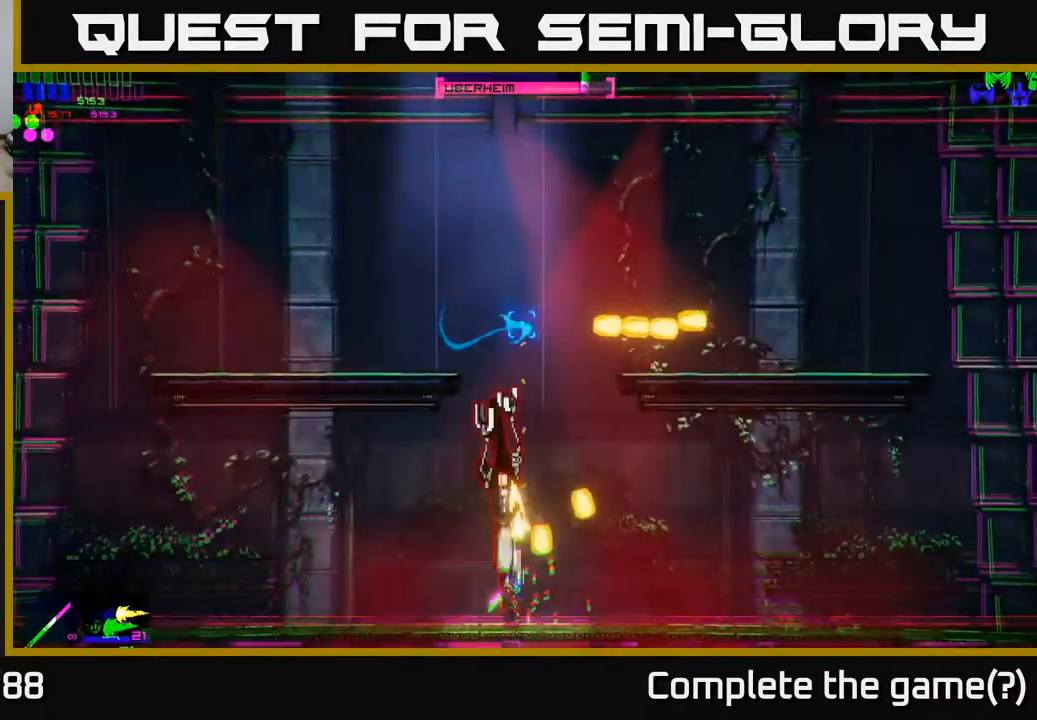
{"buttons": [], "left_stick": "center", "right_stick": "right", "events": [[67, "left_stick", "center"], [133, "left_stick", "left"], [200, "right_stick", "up-right"], [367, "left_stick", "center"], [400, "right_stick", "right"]]}
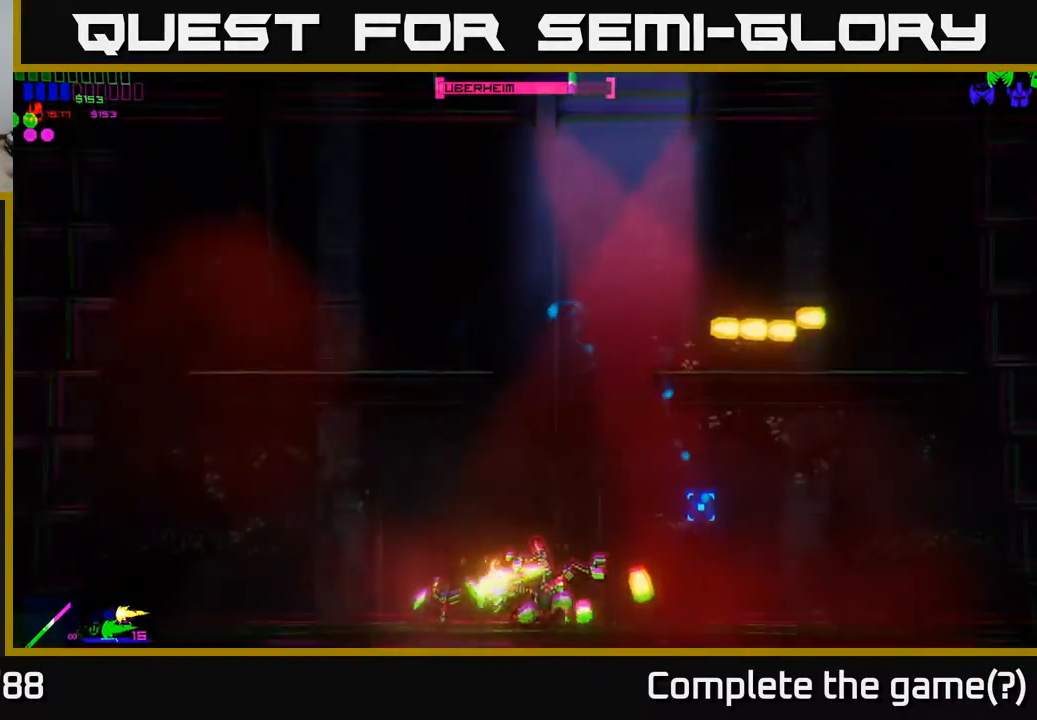
{"buttons": [], "left_stick": "left", "right_stick": "right", "events": [[150, "left_stick", "left"], [317, "left_stick", "center"], [417, "left_stick", "left"]]}
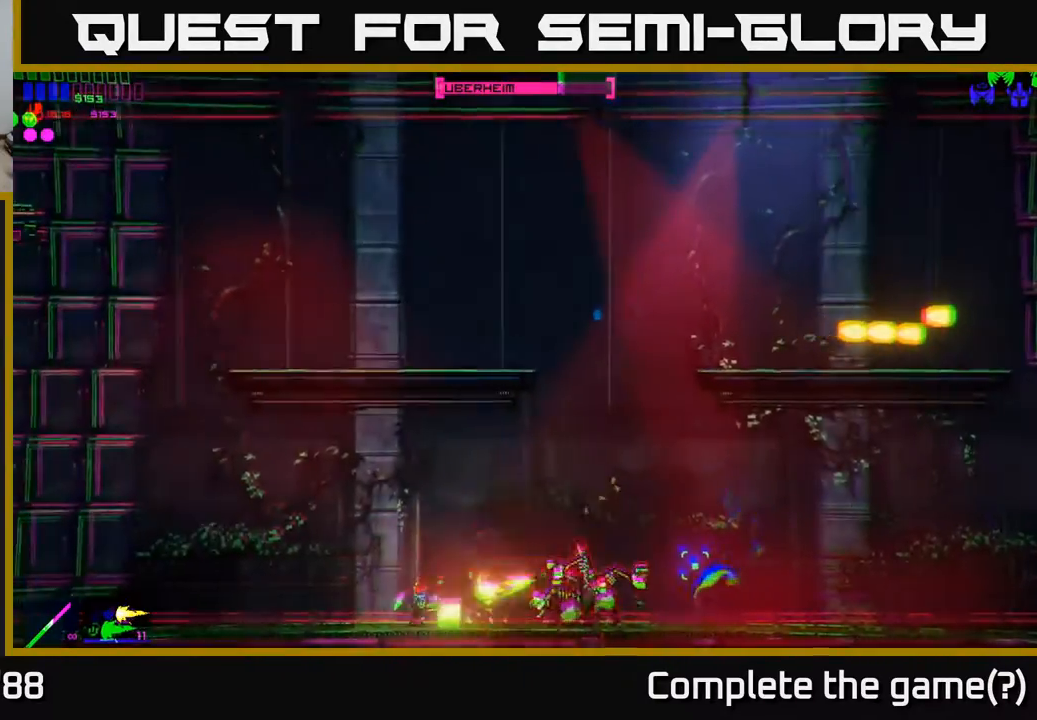
{"buttons": [], "left_stick": "left", "right_stick": "right", "events": [[150, "left_stick", "center"], [500, "left_stick", "left"]]}
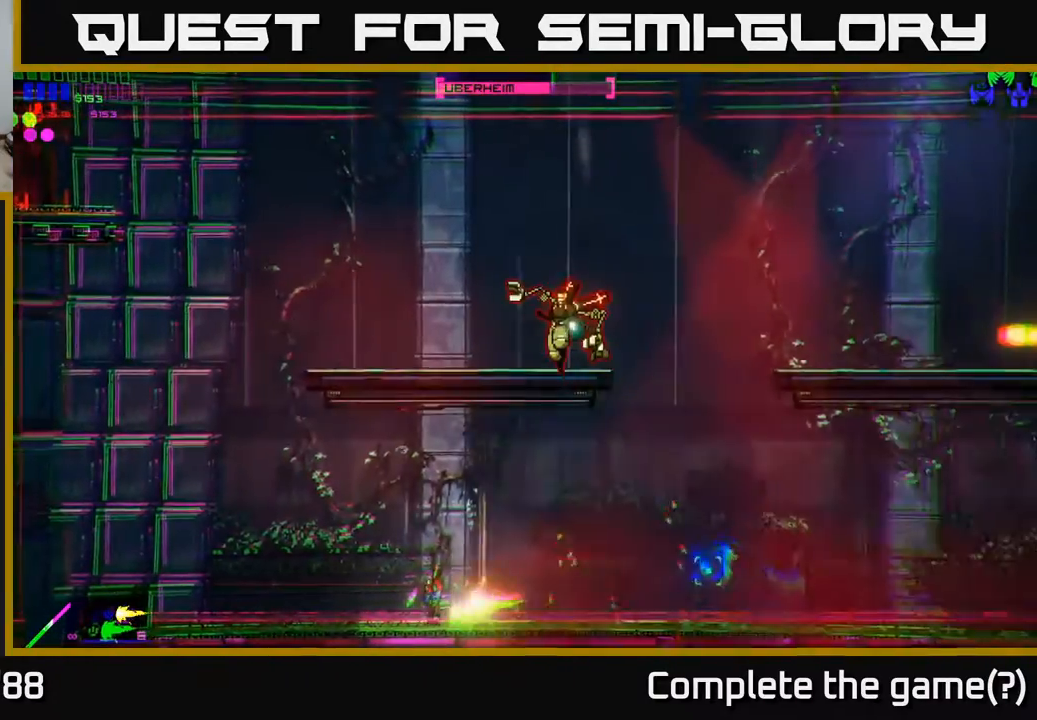
{"buttons": [], "left_stick": "right", "right_stick": "center", "events": [[167, "left_stick", "center"], [183, "right_stick", "center"], [333, "left_stick", "right"]]}
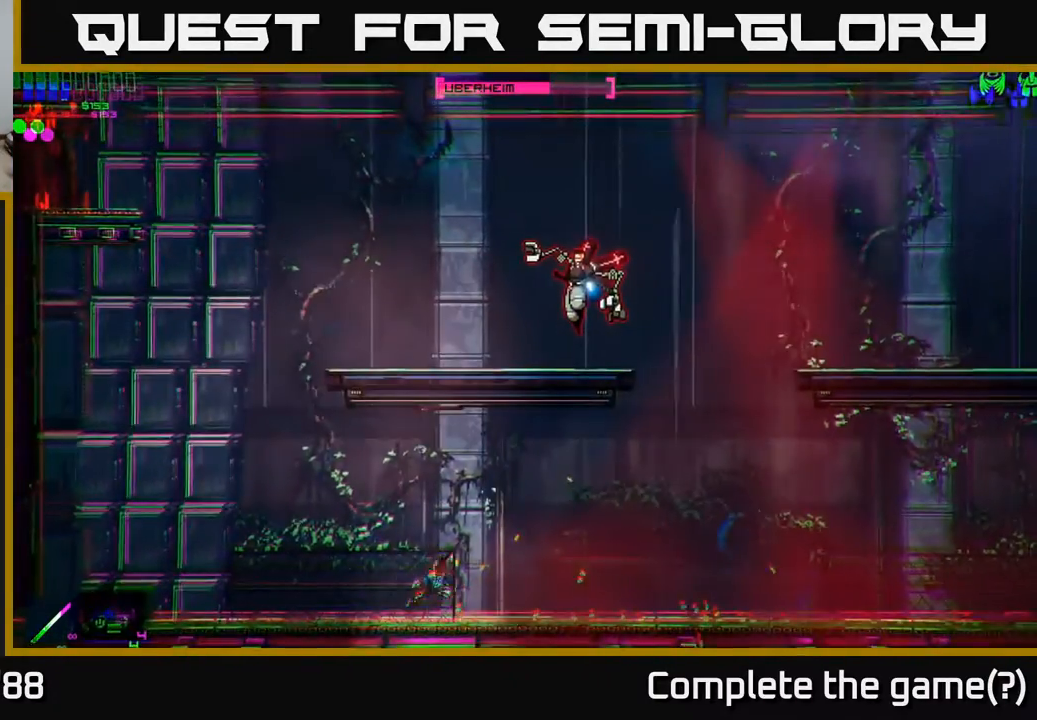
{"buttons": ["A"], "left_stick": "right", "right_stick": "center", "events": [[483, "A", "down"]]}
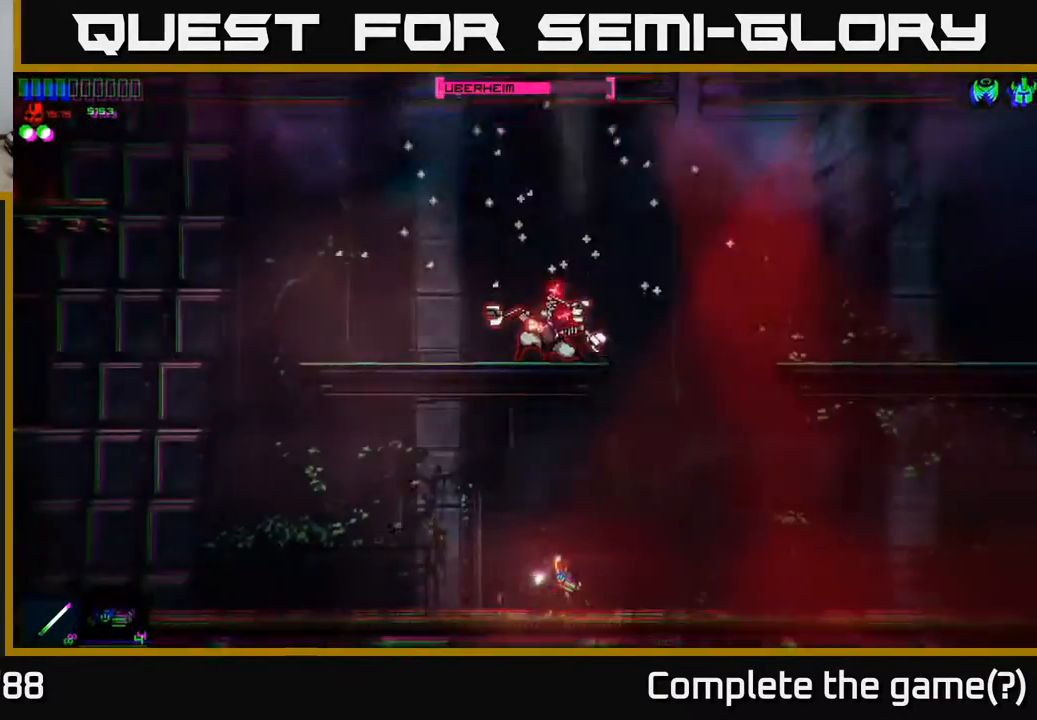
{"buttons": [], "left_stick": "up-right", "right_stick": "left", "events": [[183, "A", "up"], [267, "A", "down"], [417, "A", "up"], [417, "left_stick", "up-right"], [500, "right_stick", "left"]]}
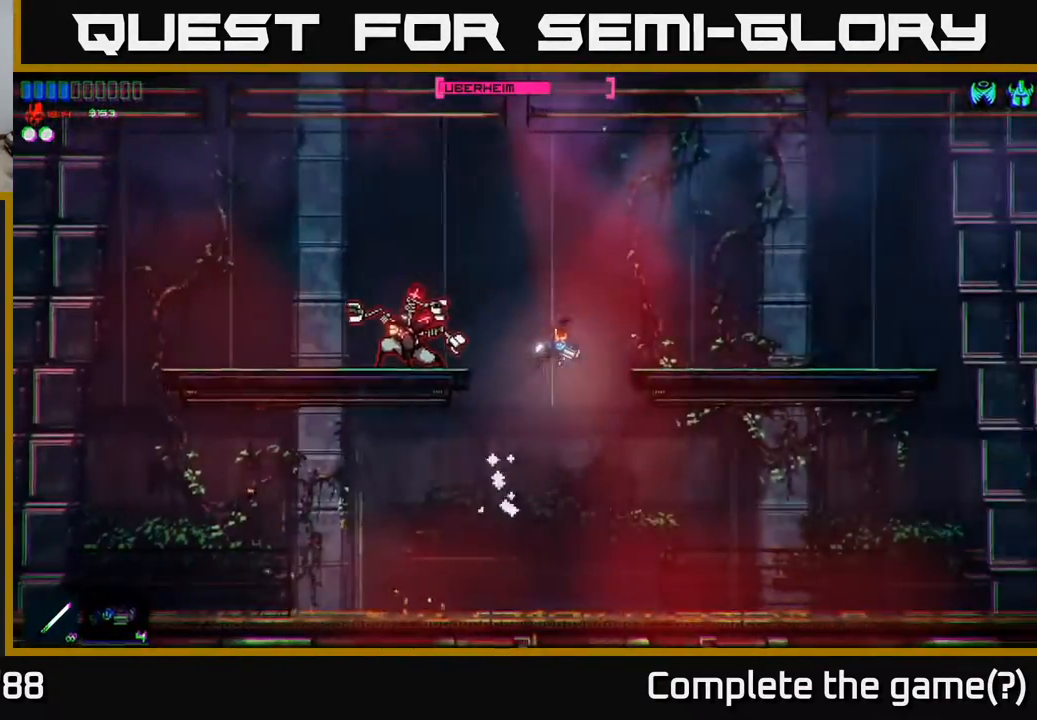
{"buttons": [], "left_stick": "left", "right_stick": "left", "events": [[483, "left_stick", "left"]]}
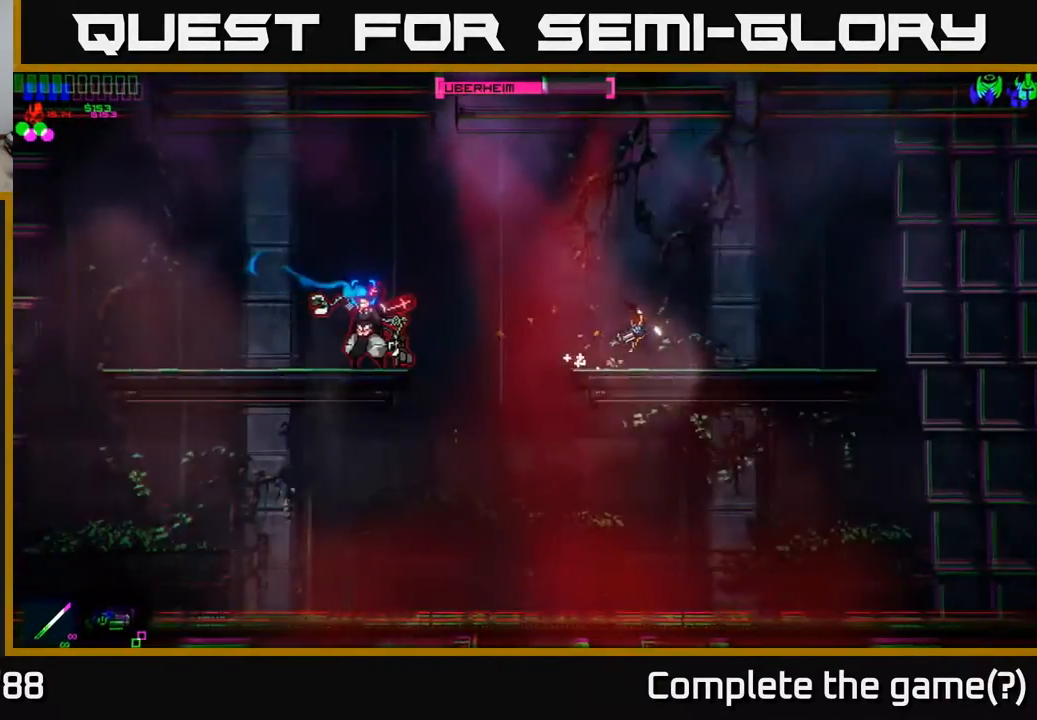
{"buttons": ["R2"], "left_stick": "left", "right_stick": "center", "events": [[100, "left_stick", "center"], [233, "left_stick", "left"], [350, "right_stick", "center"], [483, "R2", "down"]]}
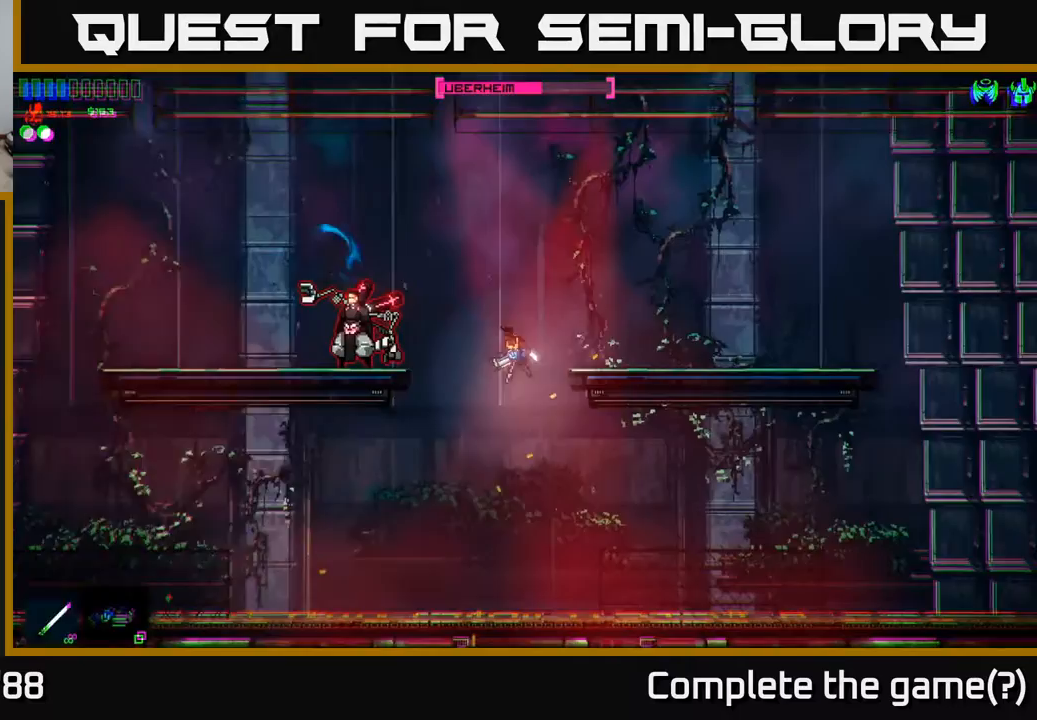
{"buttons": [], "left_stick": "right", "right_stick": "center", "events": [[67, "R2", "up"], [133, "right_stick", "up-left"], [317, "left_stick", "center"], [333, "right_stick", "center"], [383, "left_stick", "right"]]}
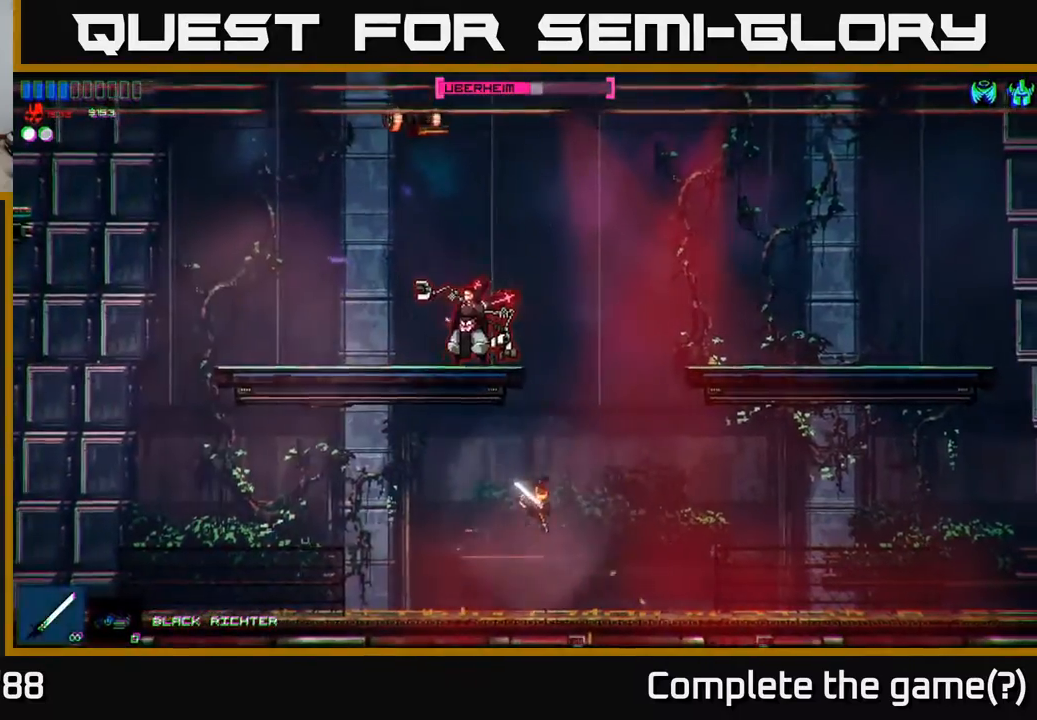
{"buttons": [], "left_stick": "center", "right_stick": "center", "events": [[133, "left_stick", "center"], [183, "A", "down"], [417, "A", "up"]]}
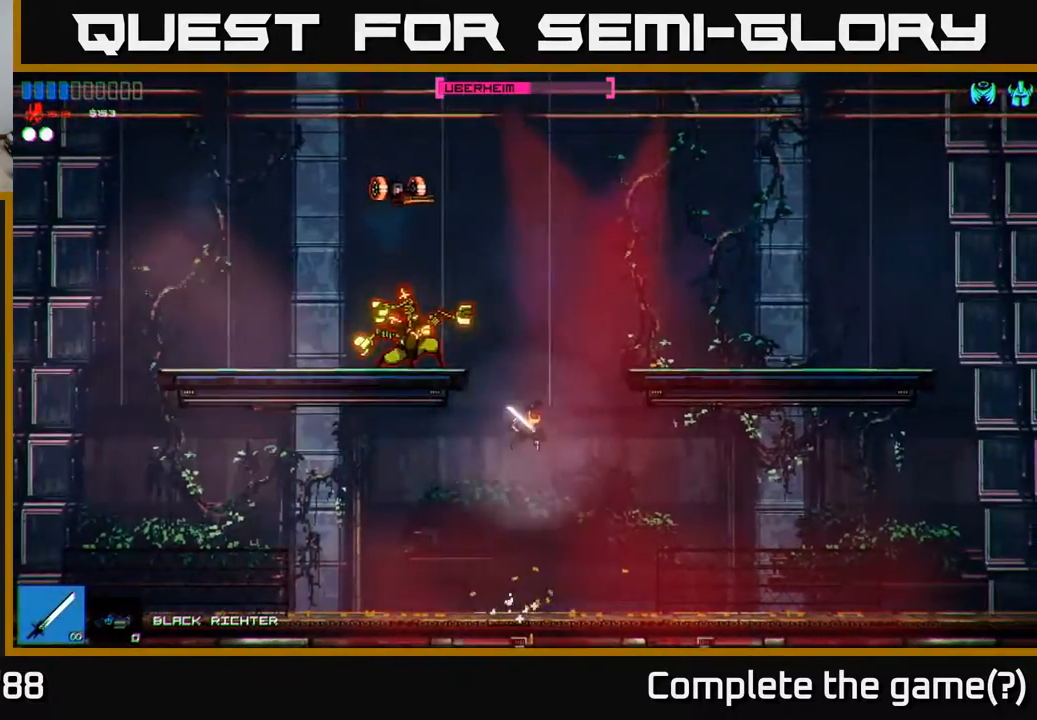
{"buttons": [], "left_stick": "right", "right_stick": "center", "events": [[17, "left_stick", "up"], [100, "right_stick", "up"], [150, "right_stick", "up-left"], [217, "left_stick", "right"], [333, "right_stick", "center"]]}
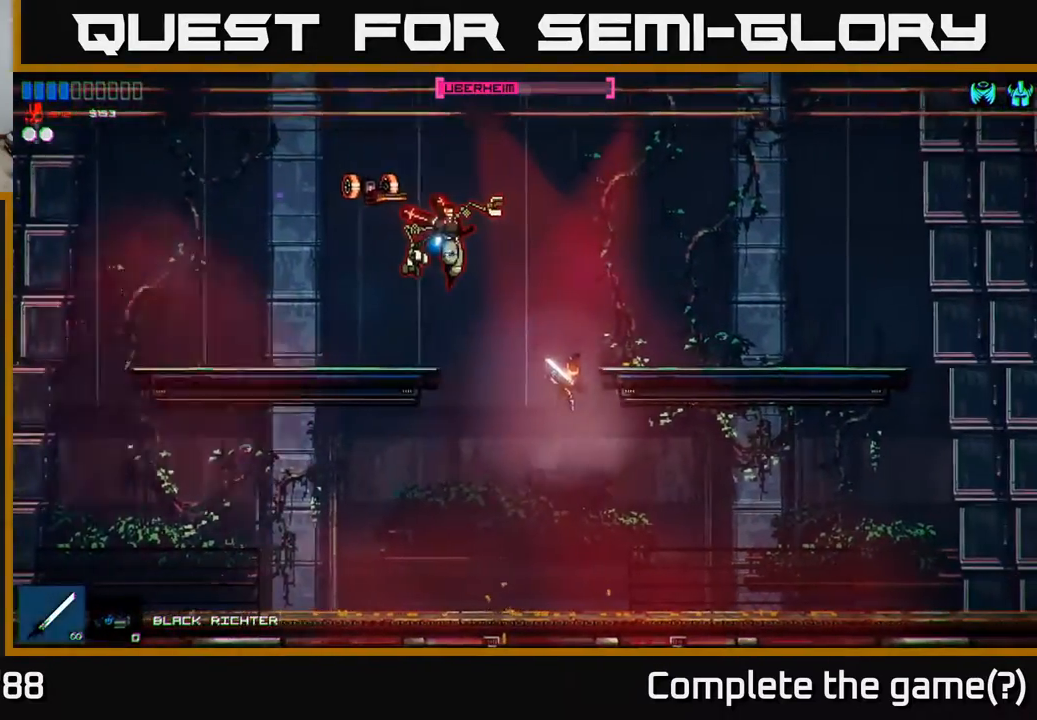
{"buttons": ["A"], "left_stick": "center", "right_stick": "center", "events": [[33, "left_stick", "up-right"], [150, "left_stick", "up-left"], [267, "left_stick", "center"], [367, "A", "down"]]}
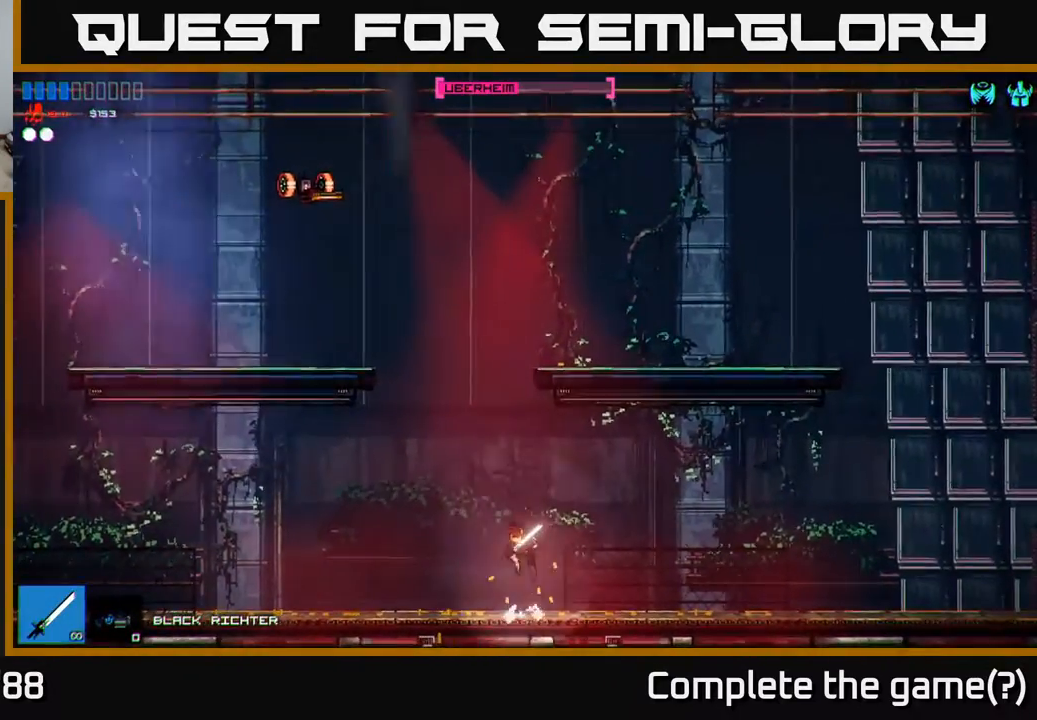
{"buttons": [], "left_stick": "up-left", "right_stick": "center", "events": [[117, "A", "up"], [150, "left_stick", "left"], [267, "left_stick", "center"], [317, "left_stick", "up-right"], [417, "left_stick", "up-left"]]}
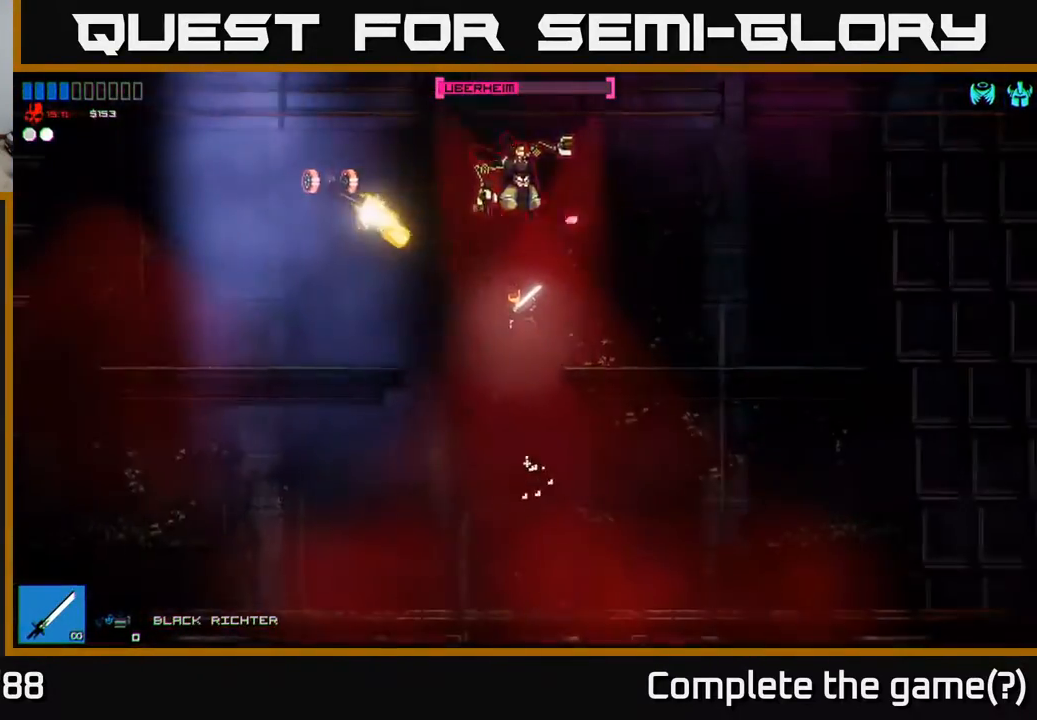
{"buttons": [], "left_stick": "center", "right_stick": "center", "events": [[17, "A", "down"], [117, "A", "up"], [200, "right_stick", "up-left"], [367, "left_stick", "left"], [500, "left_stick", "center"], [500, "right_stick", "center"]]}
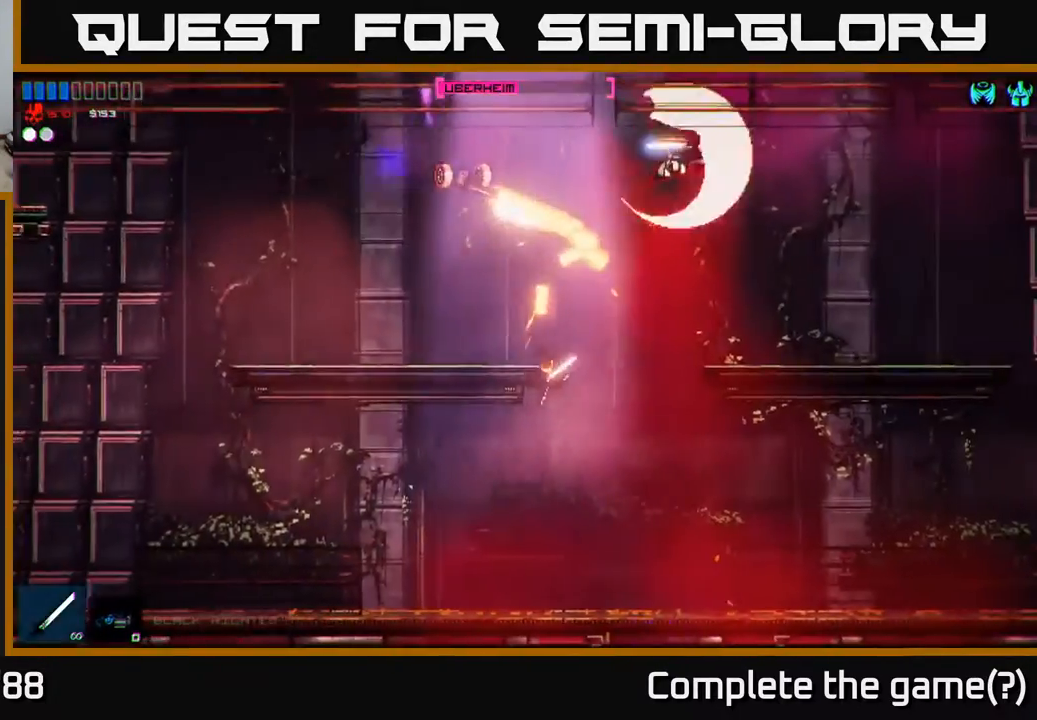
{"buttons": [], "left_stick": "left", "right_stick": "center", "events": [[67, "left_stick", "left"]]}
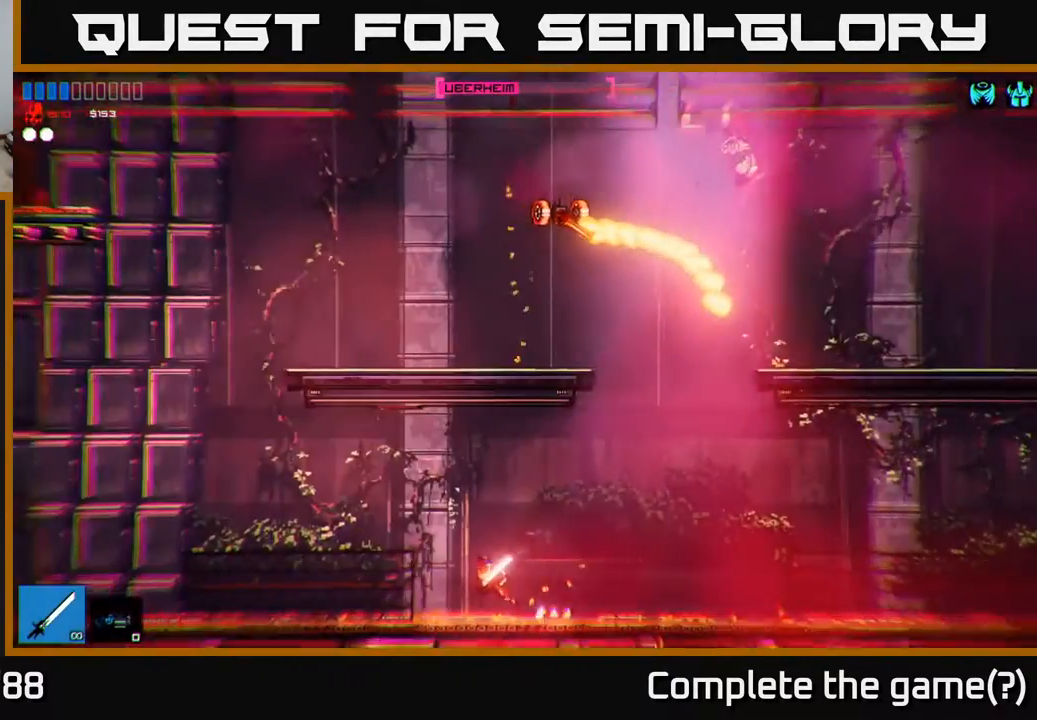
{"buttons": [], "left_stick": "left", "right_stick": "center", "events": []}
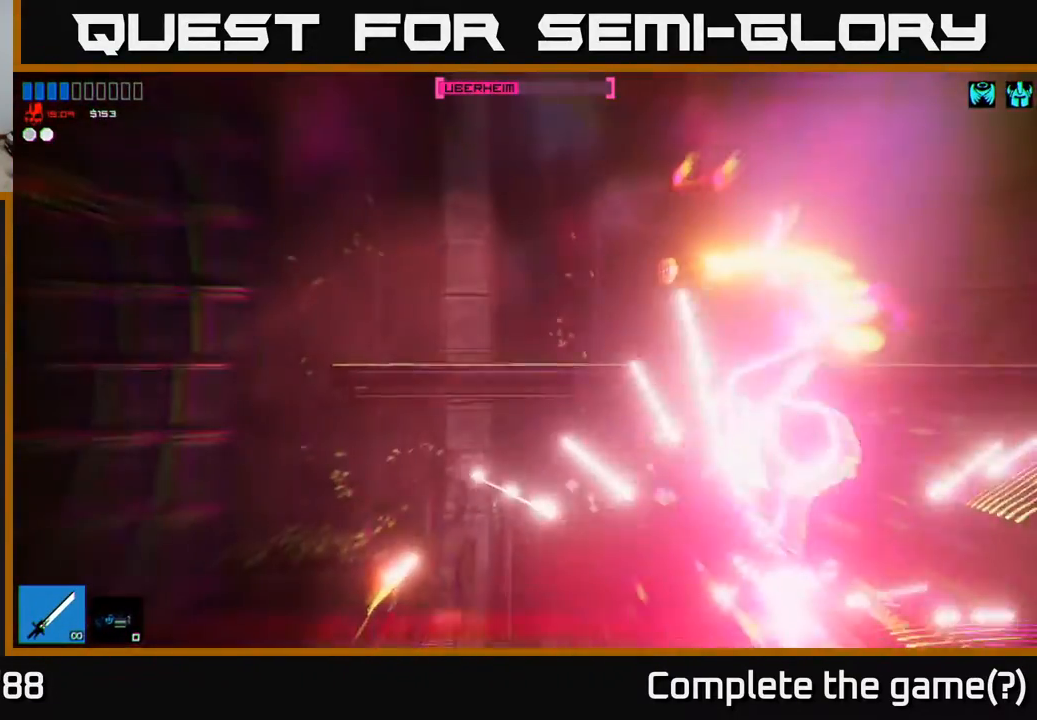
{"buttons": ["A"], "left_stick": "right", "right_stick": "center", "events": [[17, "A", "down"], [283, "A", "up"], [350, "A", "down"], [350, "left_stick", "up"], [417, "left_stick", "right"]]}
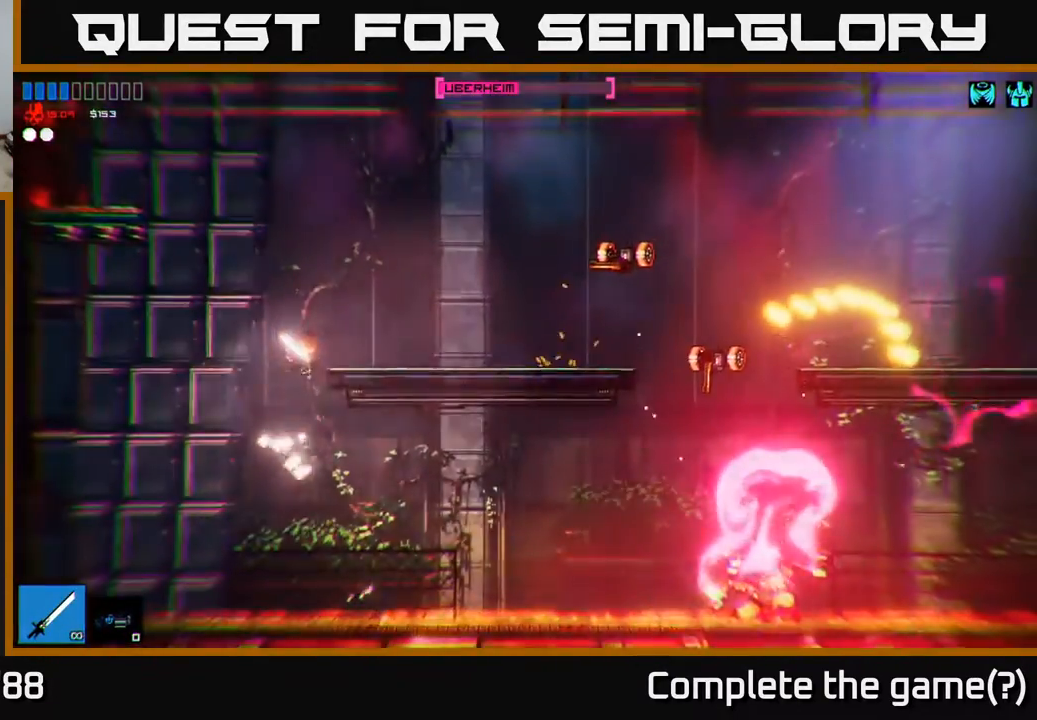
{"buttons": [], "left_stick": "right", "right_stick": "center", "events": [[50, "A", "up"]]}
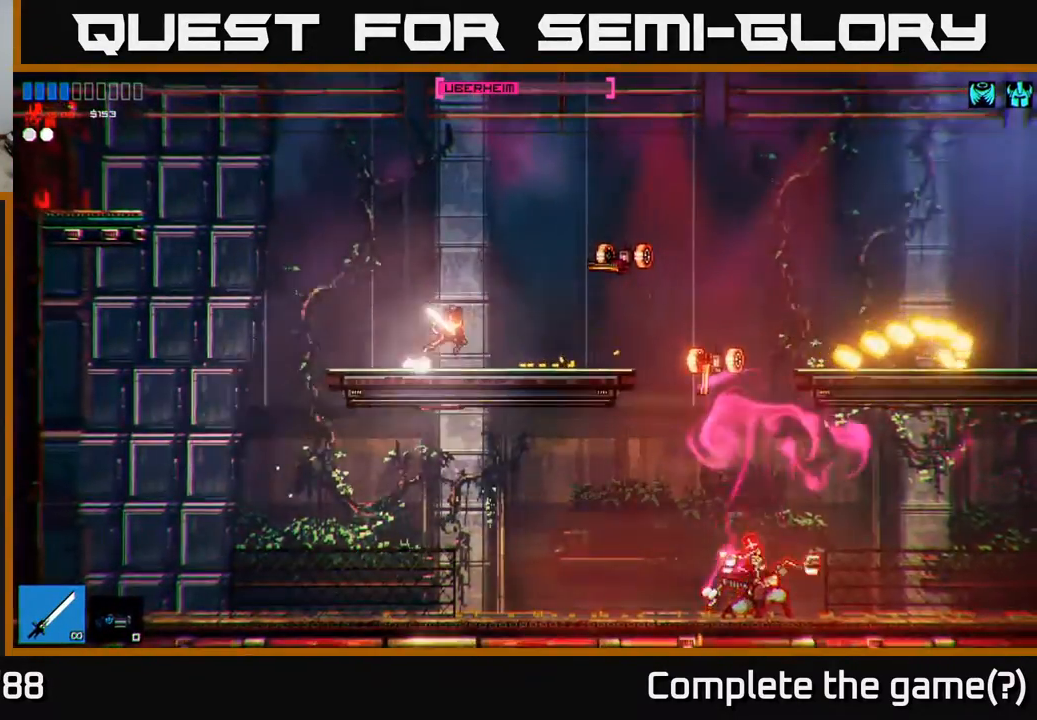
{"buttons": [], "left_stick": "left", "right_stick": "right", "events": [[267, "right_stick", "up-right"], [467, "left_stick", "left"], [483, "right_stick", "right"]]}